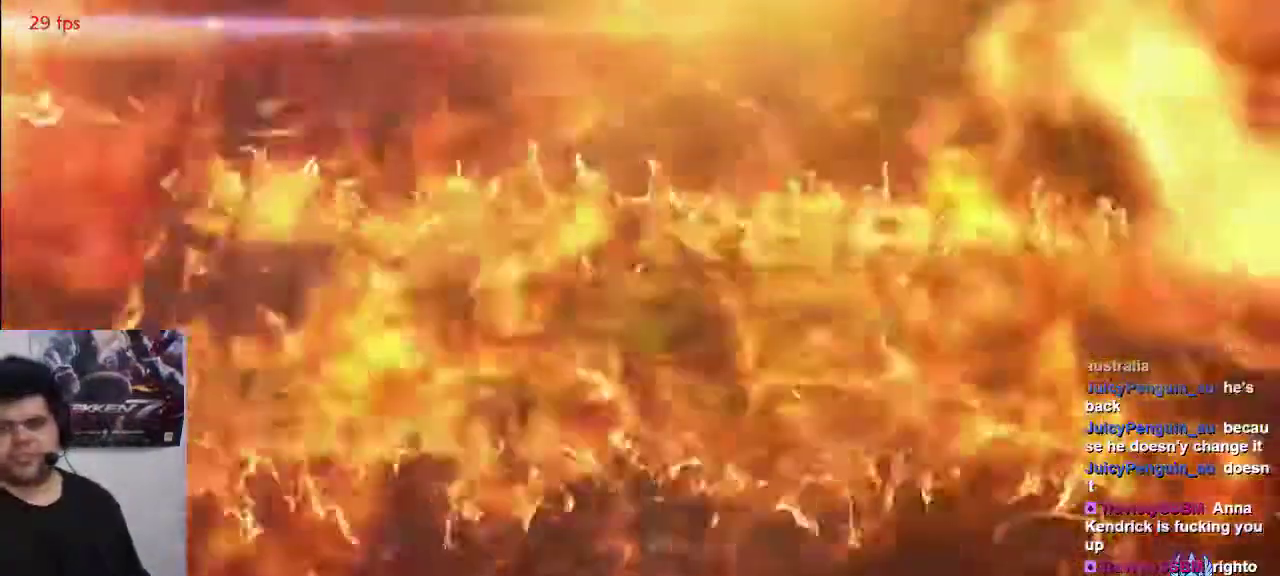
Gameplay with a controller (arcade stick); each line is a JSON object with the inputs held at the frame after it (dt_ms = milliseconds from this image to that frame). "events" lists button and stick changes between this image and that frame as [ms after this image, input, new state], when the widget could be followed in between. Not read: L3 R3.
{"dt_ms": 500, "buttons": [], "left_stick": "center", "events": []}
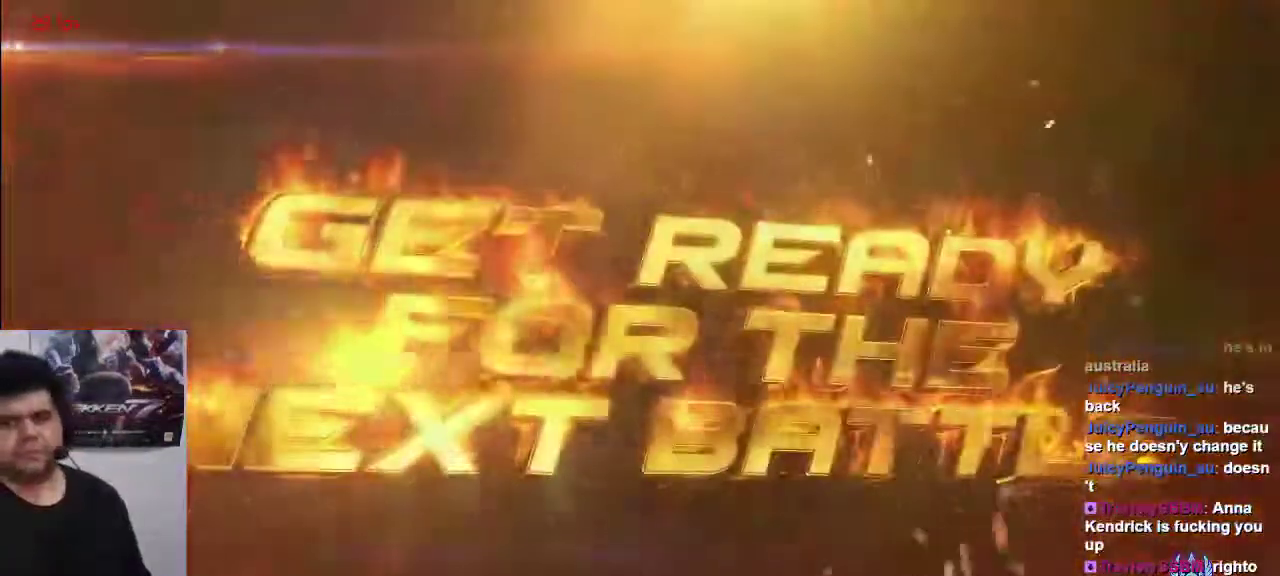
{"dt_ms": 500, "buttons": [], "left_stick": "center", "events": []}
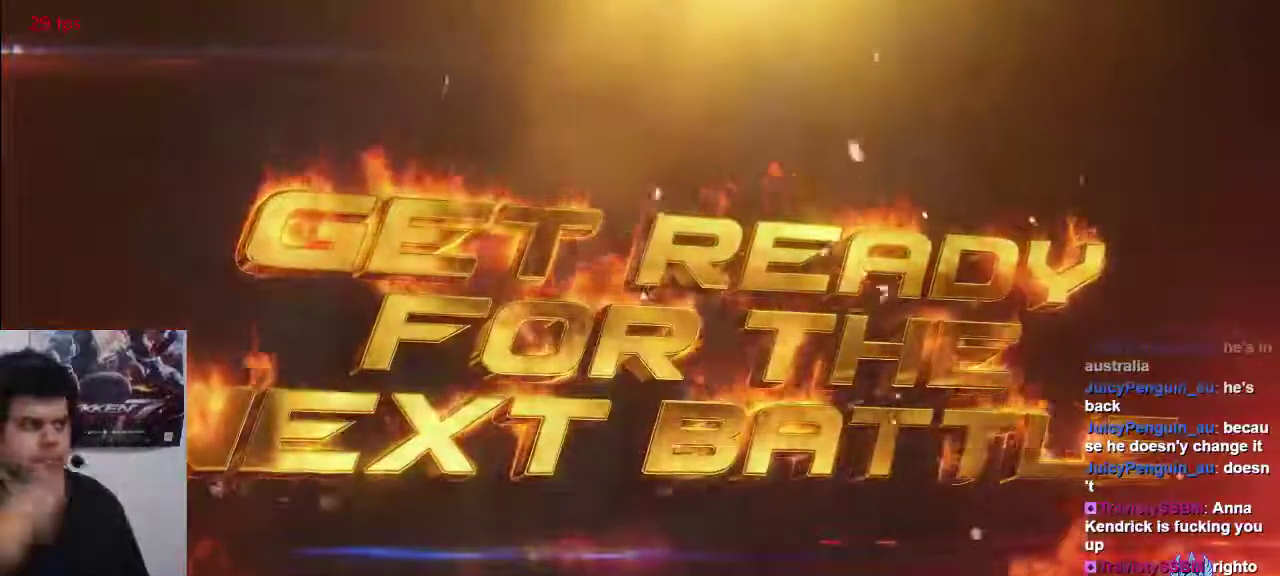
{"dt_ms": 500, "buttons": [], "left_stick": "center", "events": []}
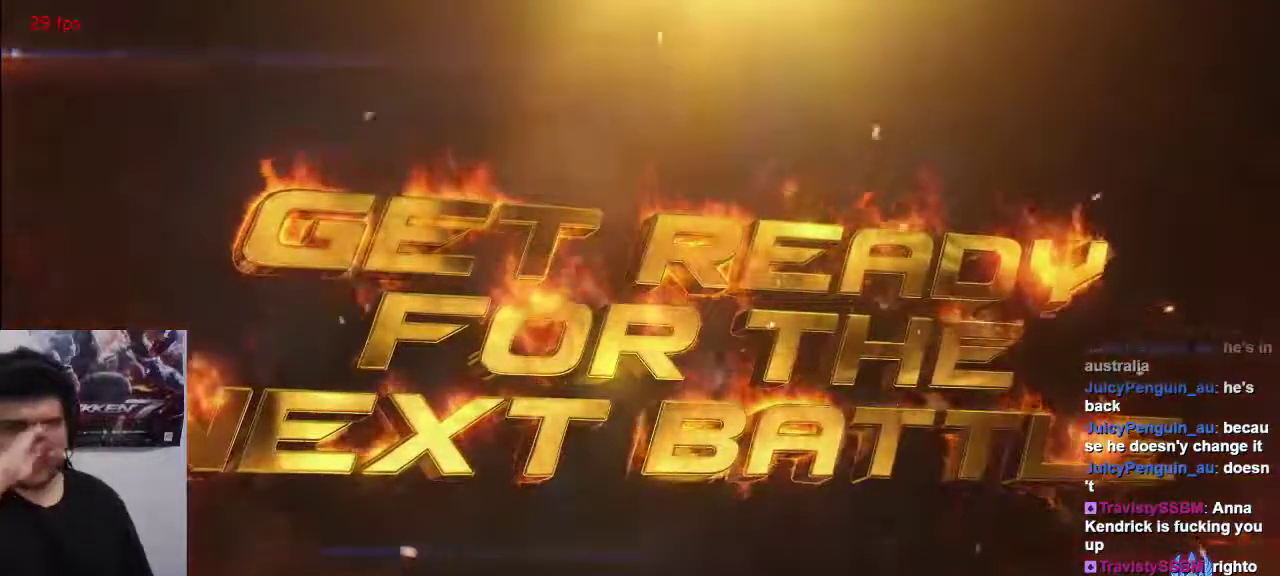
{"dt_ms": 500, "buttons": [], "left_stick": "center", "events": []}
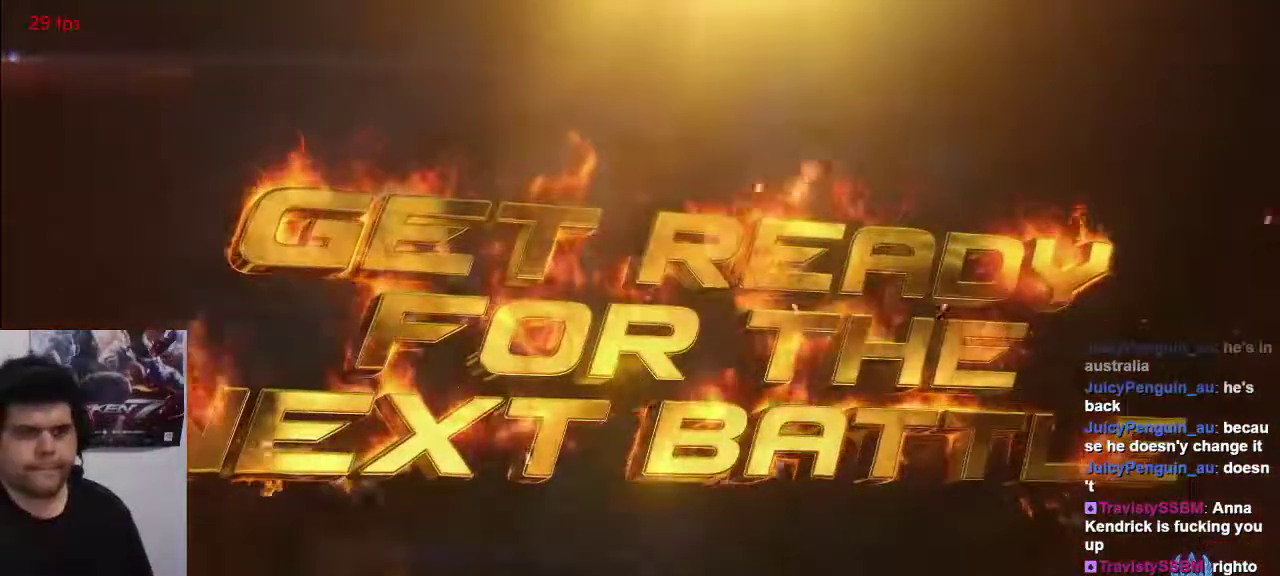
{"dt_ms": 500, "buttons": [], "left_stick": "center", "events": [[33, "SQUARE", "down"], [33, "TRIANGLE", "down"], [133, "TRIANGLE", "up"], [200, "TRIANGLE", "down"], [300, "SQUARE", "up"], [300, "TRIANGLE", "up"], [333, "SQUARE", "down"], [367, "TRIANGLE", "down"], [400, "SQUARE", "up"], [467, "TRIANGLE", "up"]]}
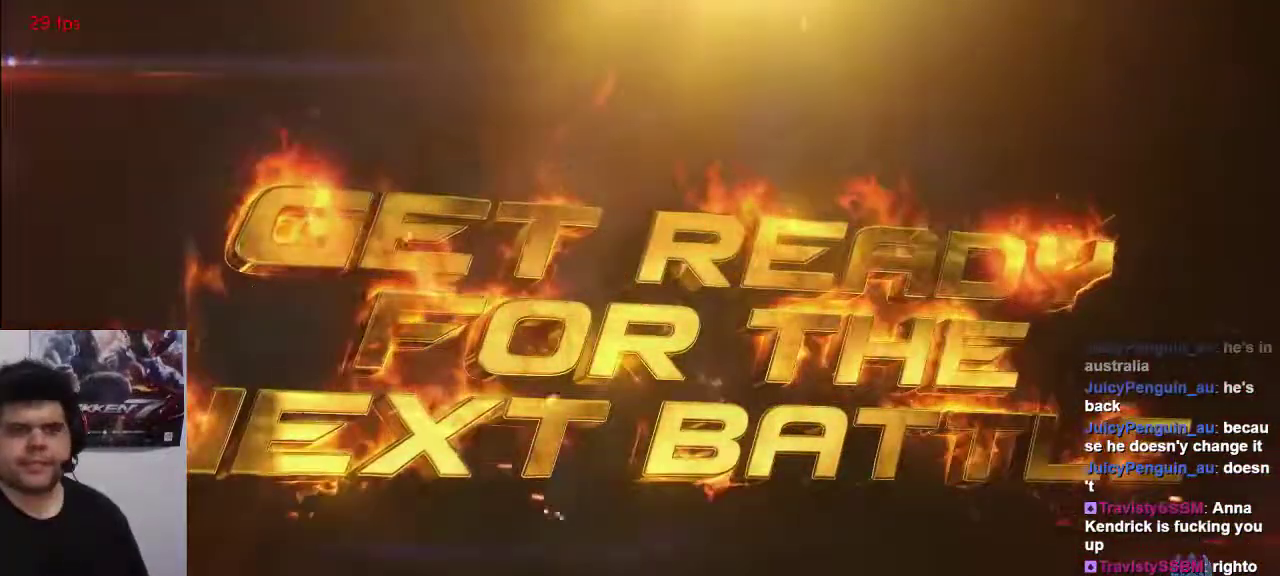
{"dt_ms": 500, "buttons": [], "left_stick": "center", "events": []}
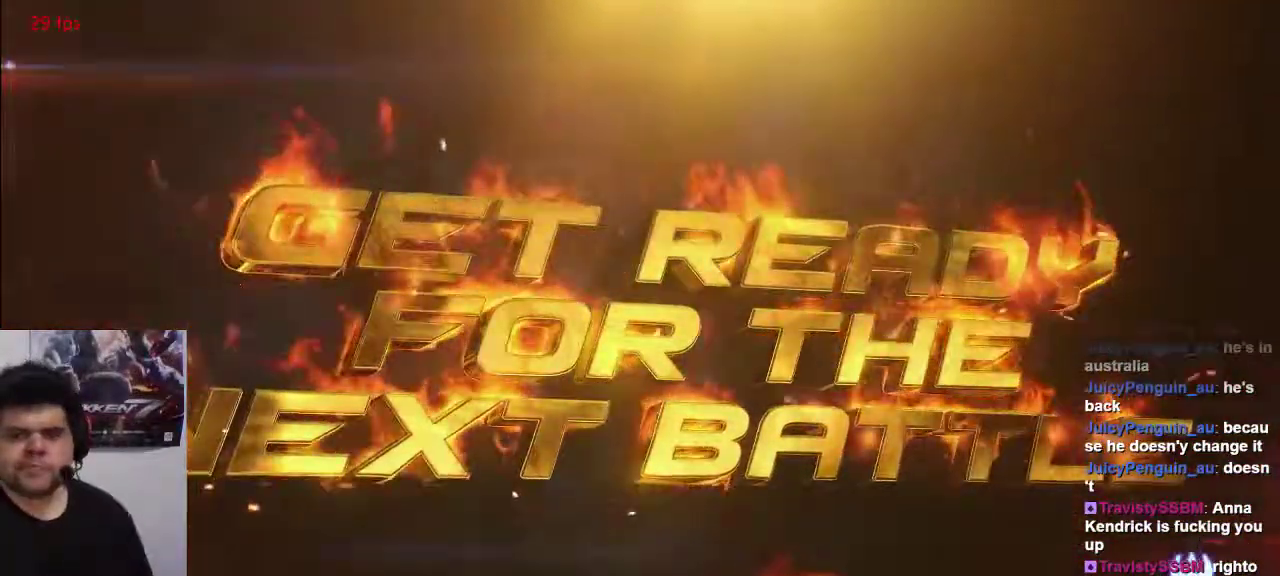
{"dt_ms": 1000, "buttons": [], "left_stick": "center"}
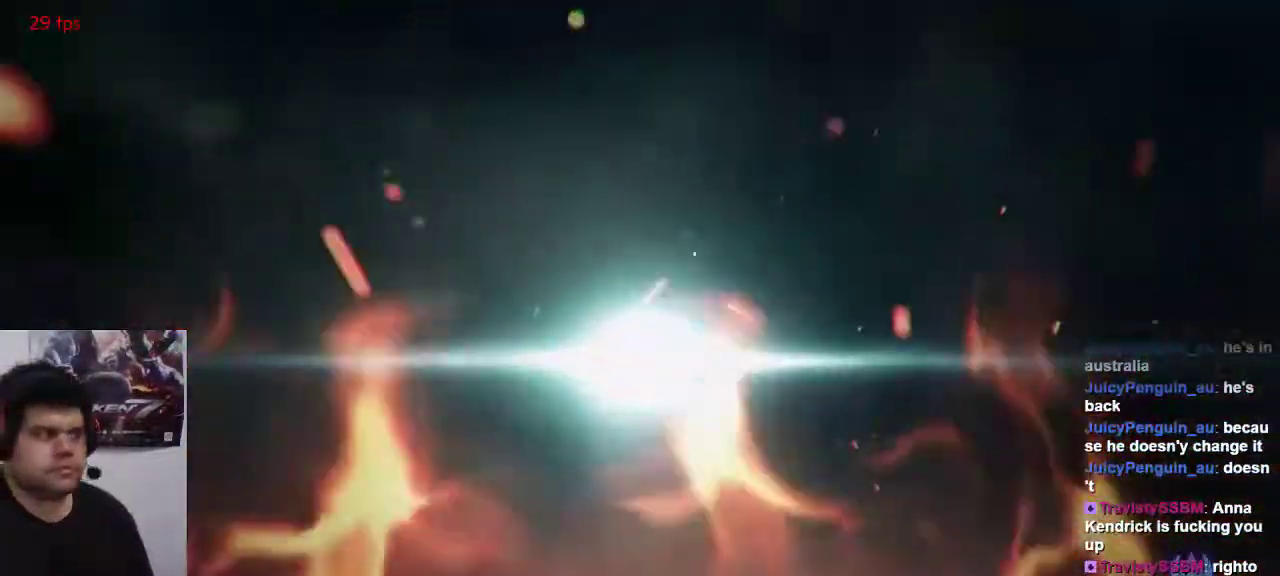
{"dt_ms": 500, "buttons": [], "left_stick": "center"}
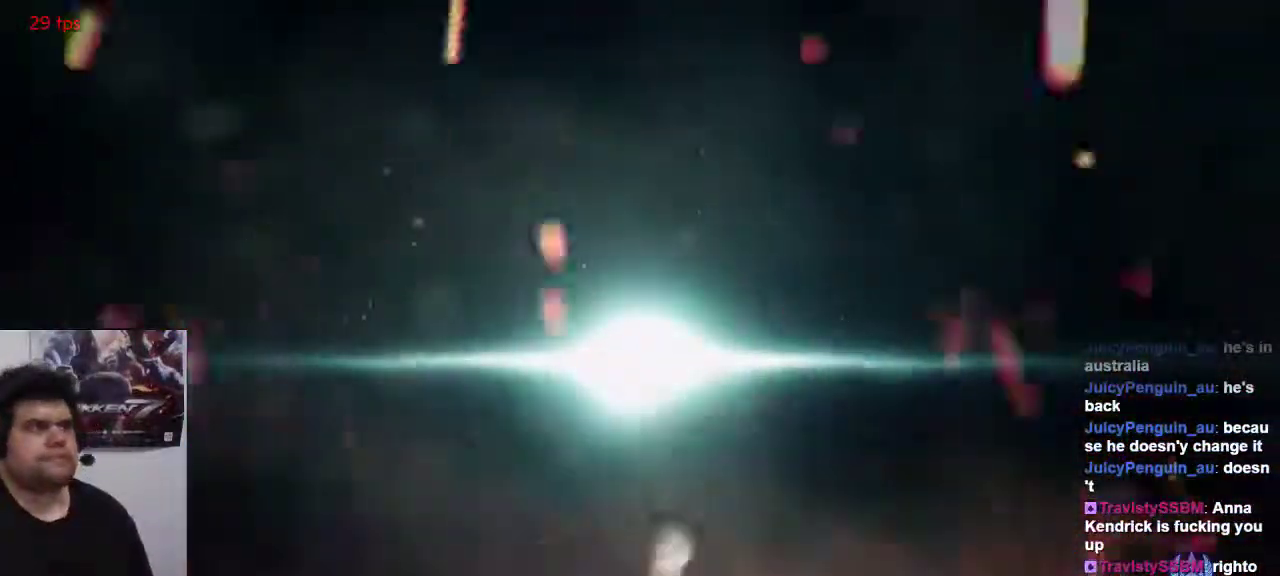
{"dt_ms": 500, "buttons": [], "left_stick": "center", "events": []}
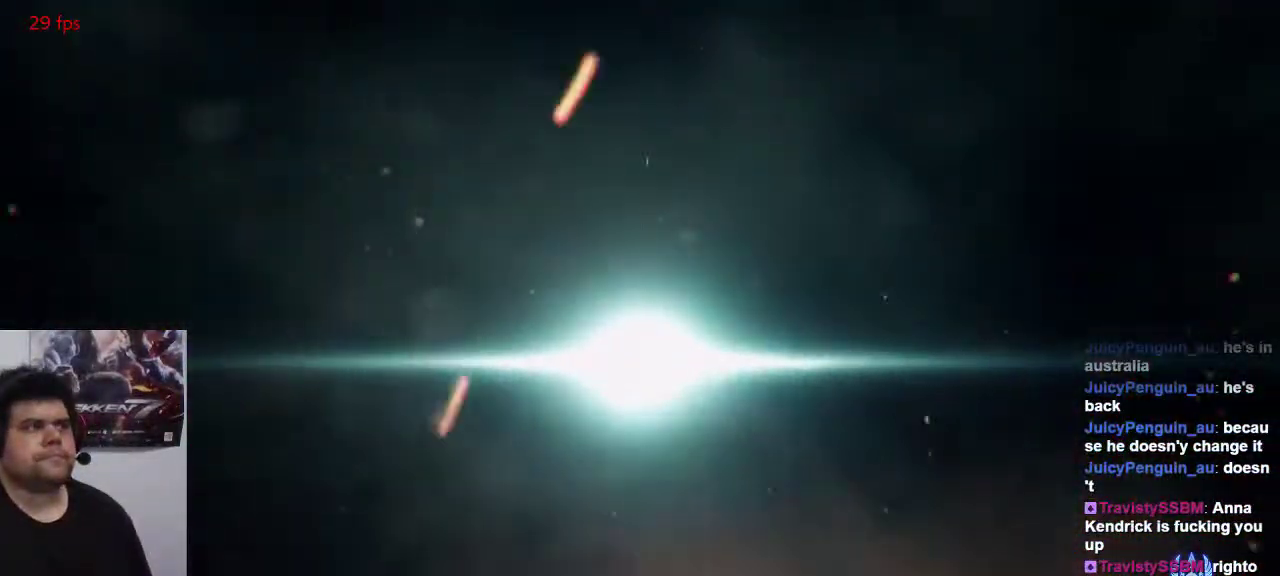
{"dt_ms": 500, "buttons": [], "left_stick": "center", "events": []}
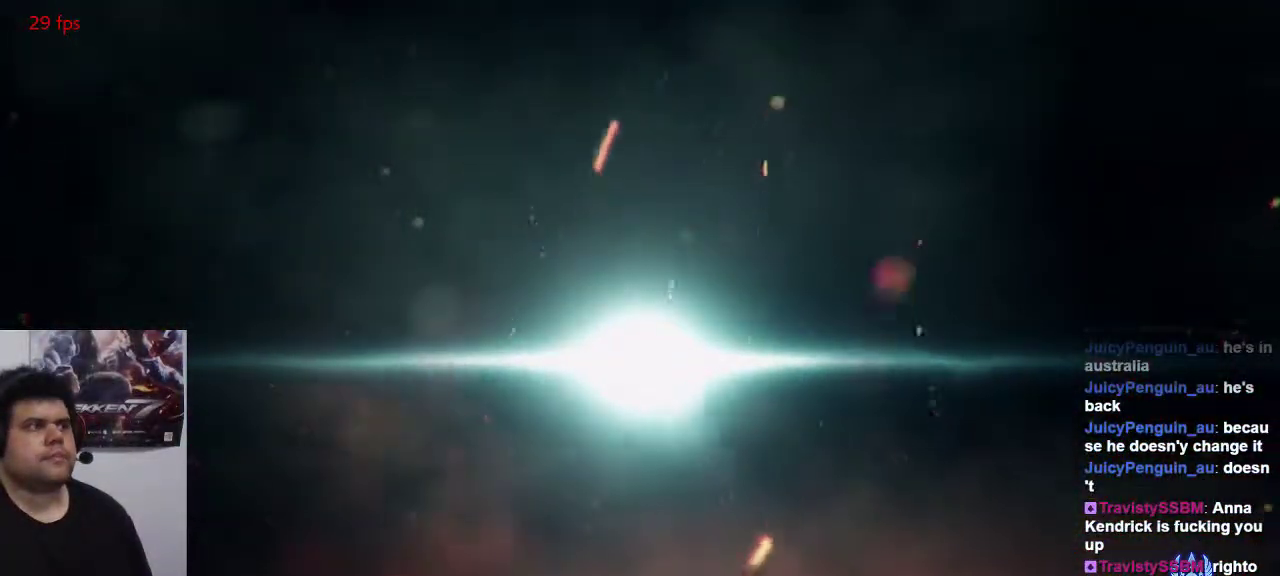
{"dt_ms": 500, "buttons": [], "left_stick": "center", "events": []}
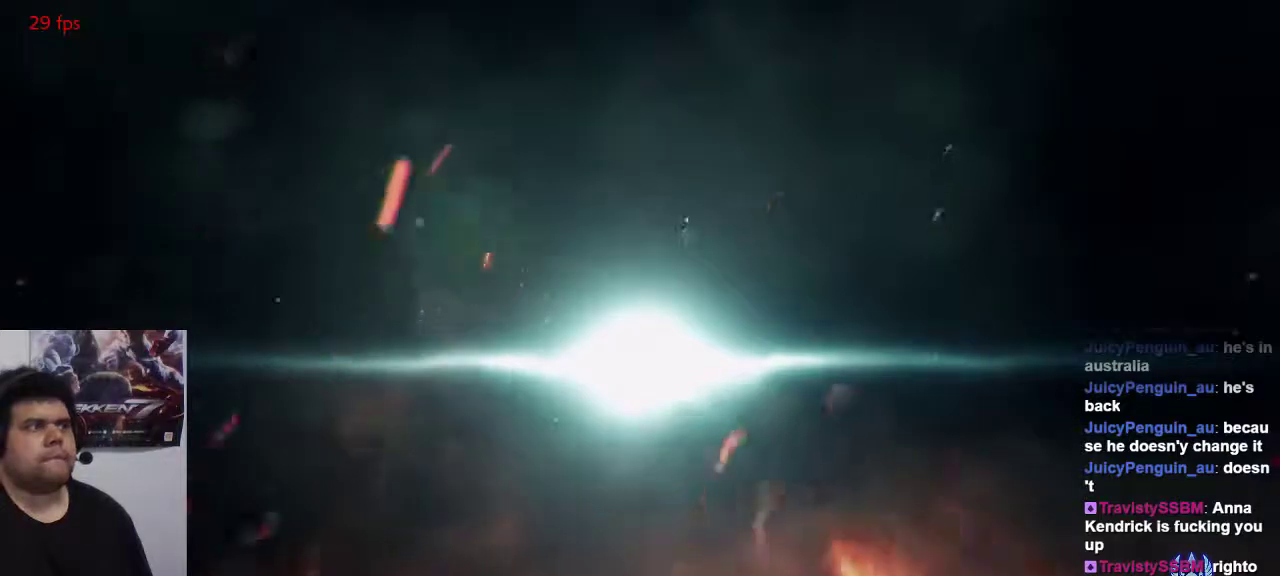
{"dt_ms": 500, "buttons": [], "left_stick": "center", "events": []}
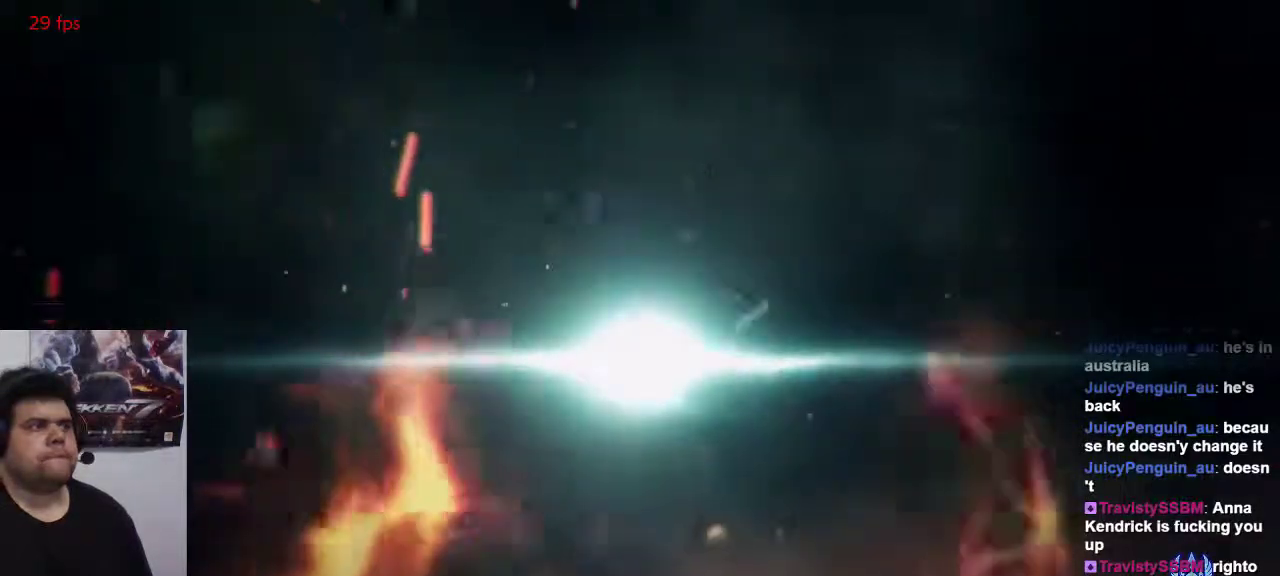
{"dt_ms": 500, "buttons": ["TRIANGLE"], "left_stick": "center", "events": [[317, "SQUARE", "down"], [417, "SQUARE", "up"], [417, "TRIANGLE", "down"]]}
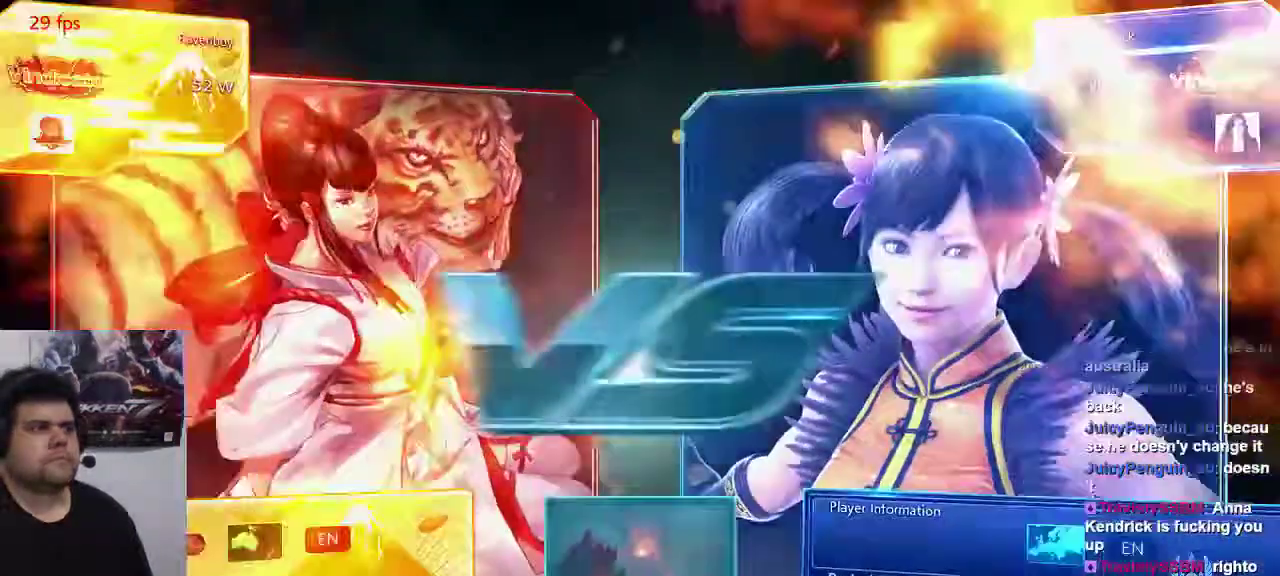
{"dt_ms": 1000, "buttons": [], "left_stick": "center"}
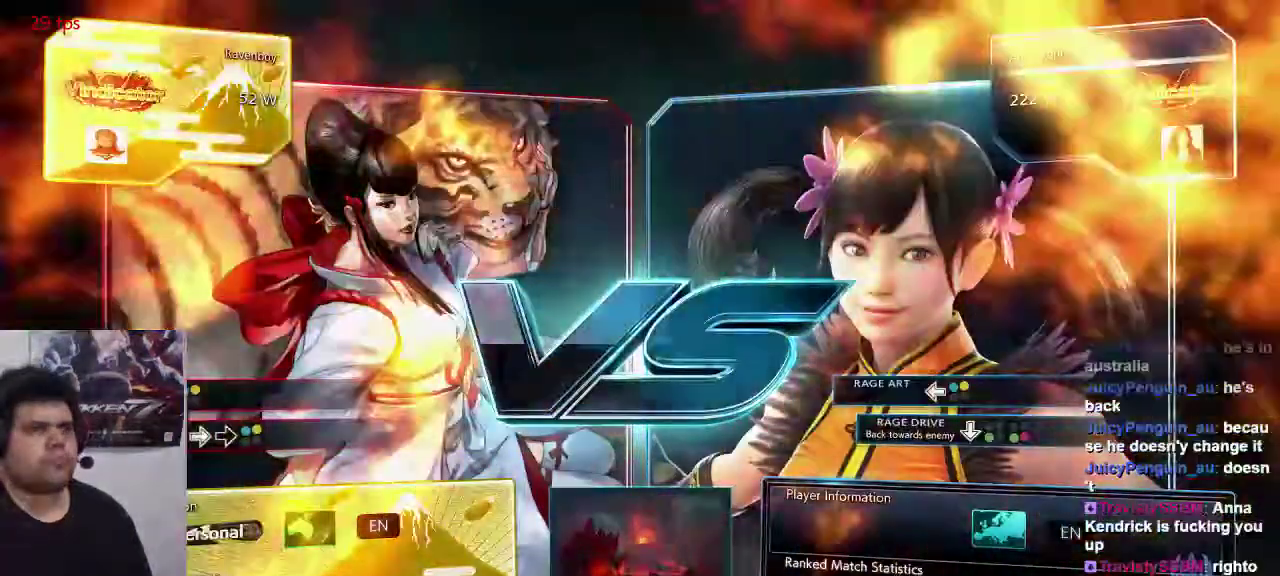
{"dt_ms": 500, "buttons": [], "left_stick": "center", "events": []}
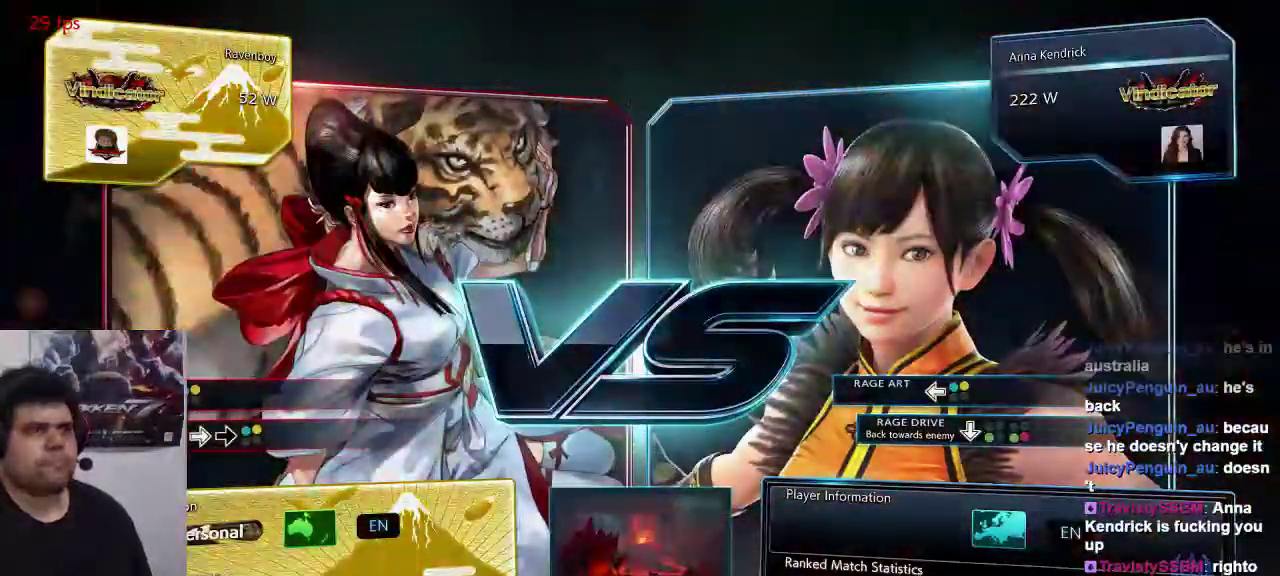
{"dt_ms": 500, "buttons": [], "left_stick": "center", "events": []}
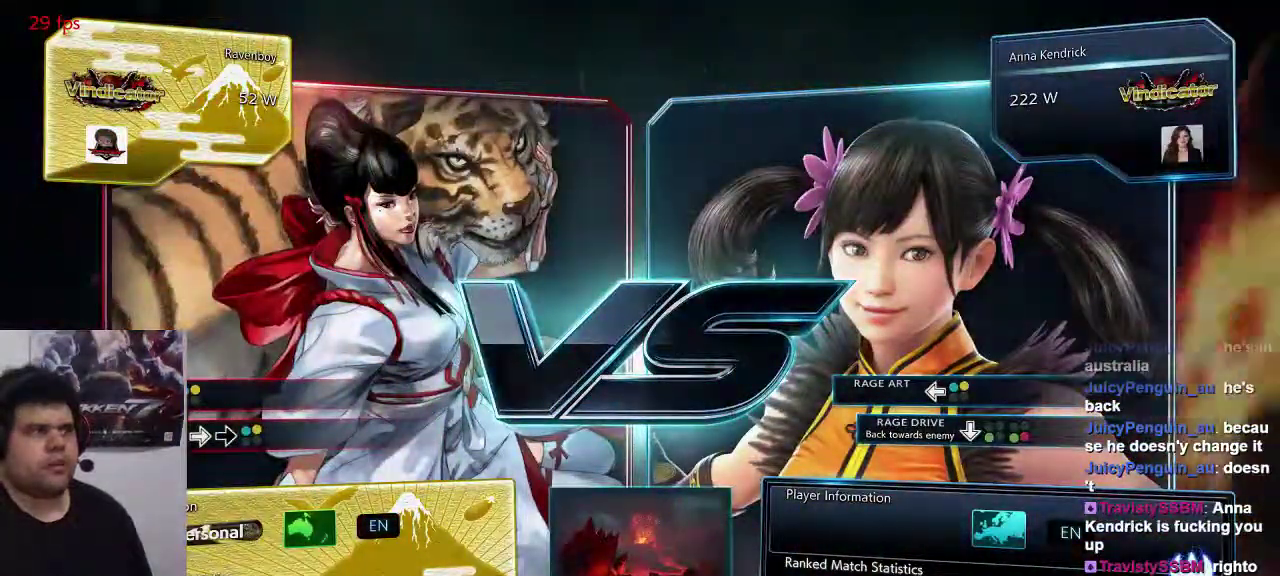
{"dt_ms": 500, "buttons": [], "left_stick": "center", "events": []}
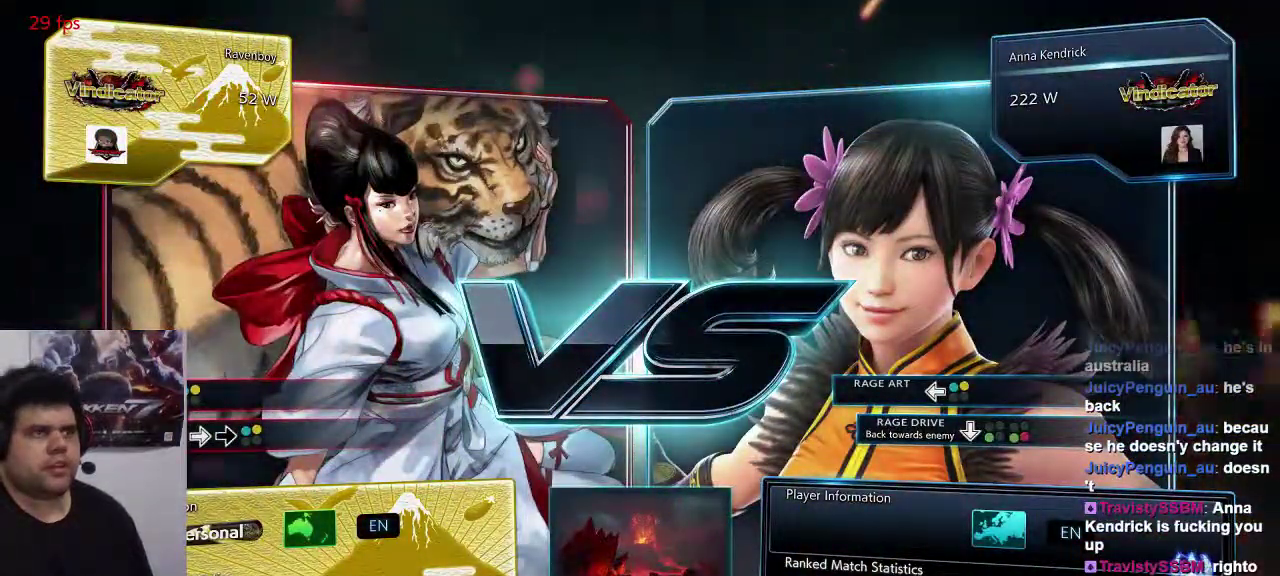
{"dt_ms": 500, "buttons": [], "left_stick": "center"}
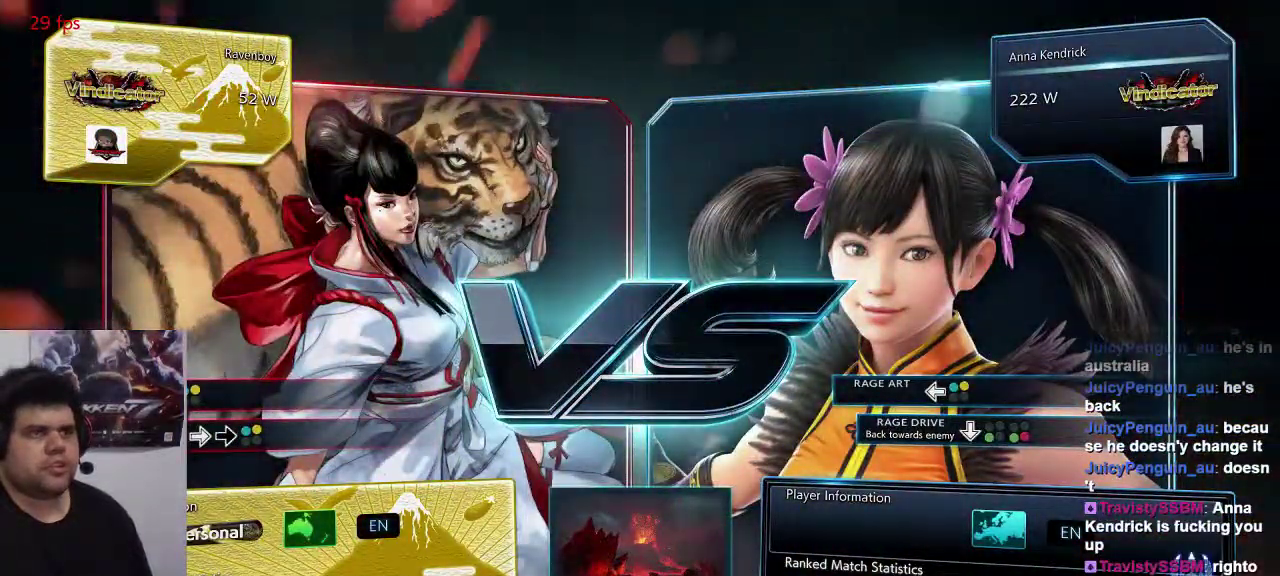
{"dt_ms": 500, "buttons": ["SQUARE"], "left_stick": "center", "events": [[450, "SQUARE", "down"]]}
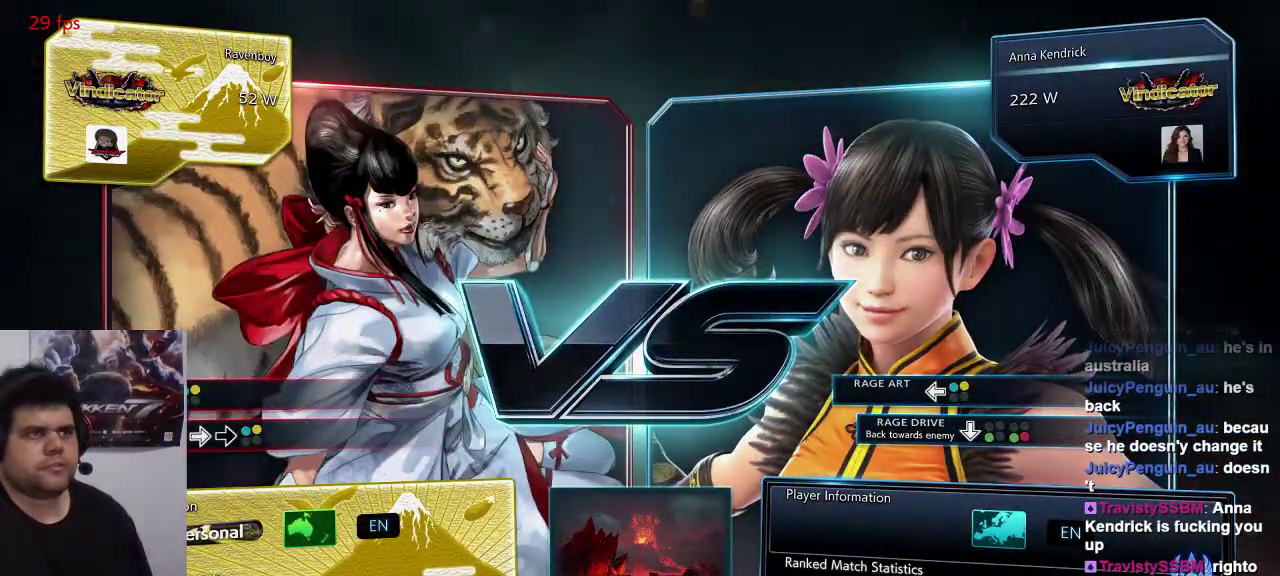
{"dt_ms": 500, "buttons": ["SQUARE"], "left_stick": "center", "events": [[83, "SQUARE", "up"], [83, "TRIANGLE", "down"], [250, "SQUARE", "down"], [250, "TRIANGLE", "up"], [350, "TRIANGLE", "down"], [383, "SQUARE", "up"], [450, "TRIANGLE", "up"], [483, "SQUARE", "down"]]}
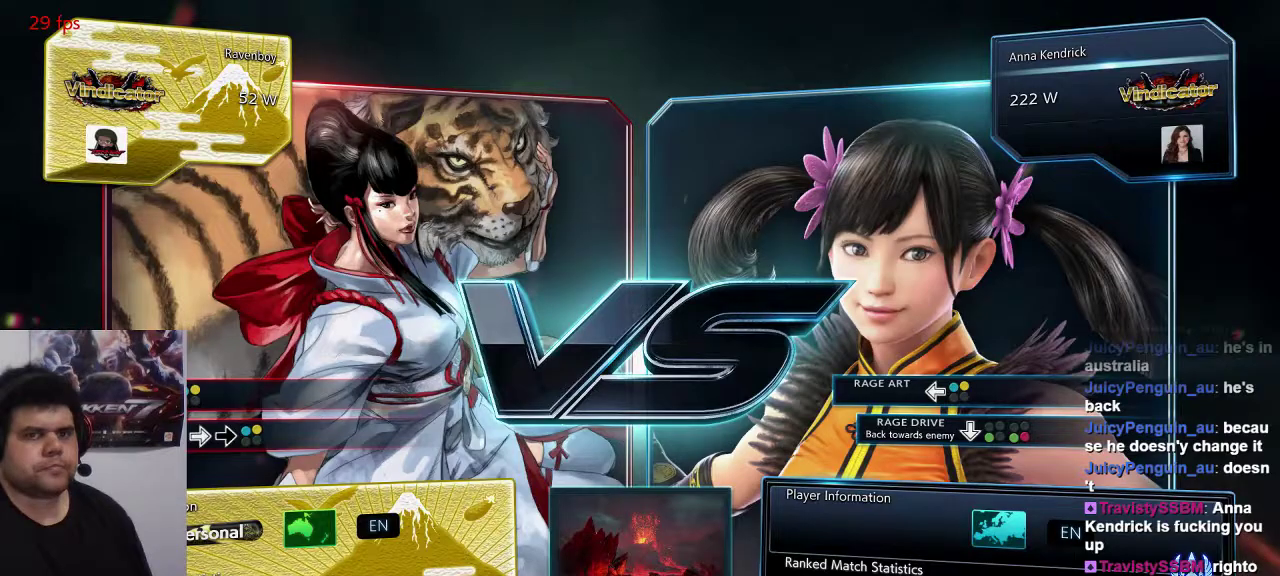
{"dt_ms": 500, "buttons": [], "left_stick": "center", "events": [[83, "SQUARE", "up"], [250, "CROSS", "down"], [250, "TRIANGLE", "down"], [367, "CROSS", "up"], [367, "TRIANGLE", "up"]]}
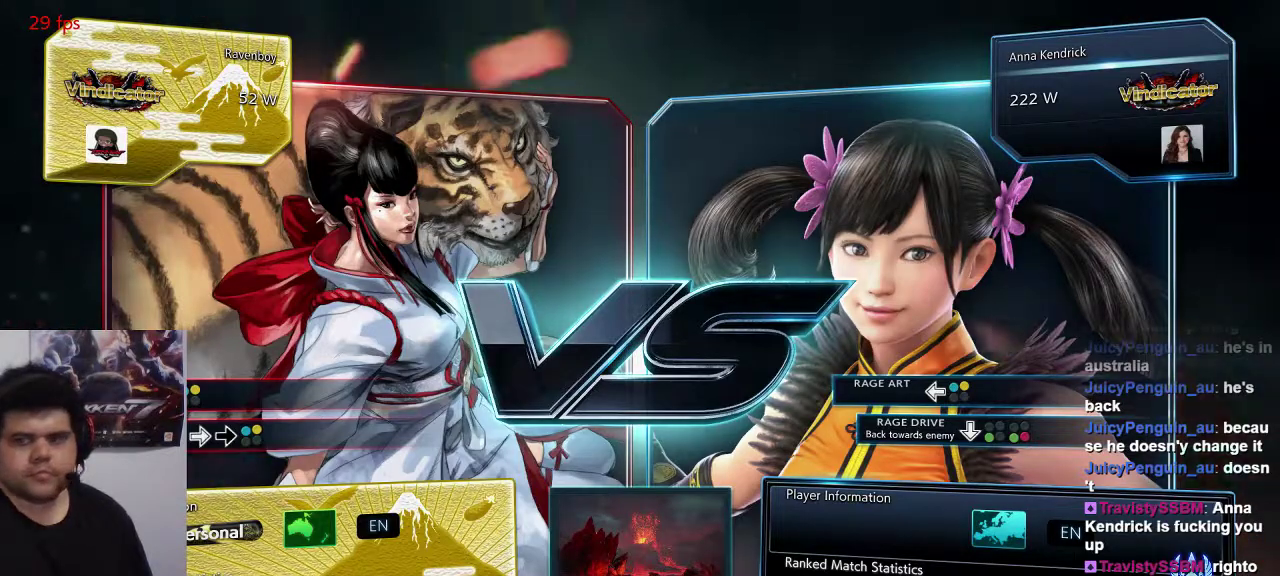
{"dt_ms": 500, "buttons": ["TRIANGLE"], "left_stick": "center", "events": [[67, "SQUARE", "down"], [200, "SQUARE", "up"], [233, "TRIANGLE", "down"], [367, "SQUARE", "down"], [367, "TRIANGLE", "up"], [433, "SQUARE", "up"], [467, "TRIANGLE", "down"]]}